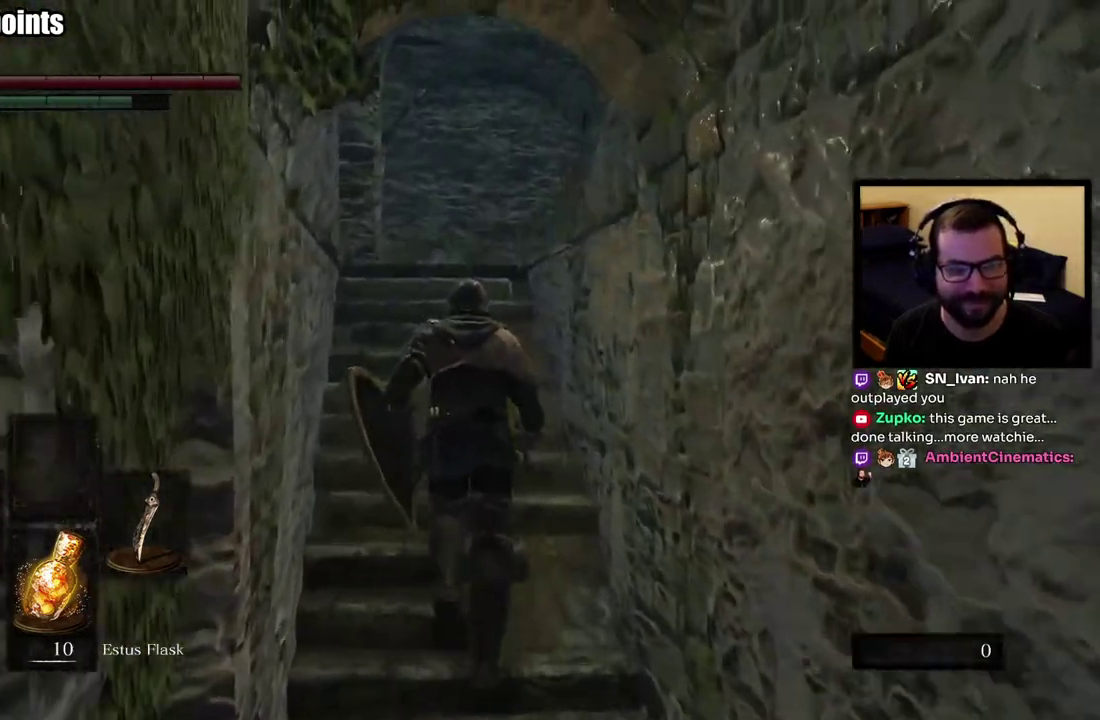
Gameplay with a controller (PlayStation layout); each line is a JSON object with the inputs held at the frame after it. "events" lists button and stick changes between this image and that frame as [ms after this image, input, new state], when the widget could be followed in between. This overlay highlights the sticks when they move; stick clicks (L3 R3) are not distinguishable.
{"buttons": ["CIRCLE"], "left_stick": "up", "right_stick": "center", "events": [[167, "CIRCLE", "down"]]}
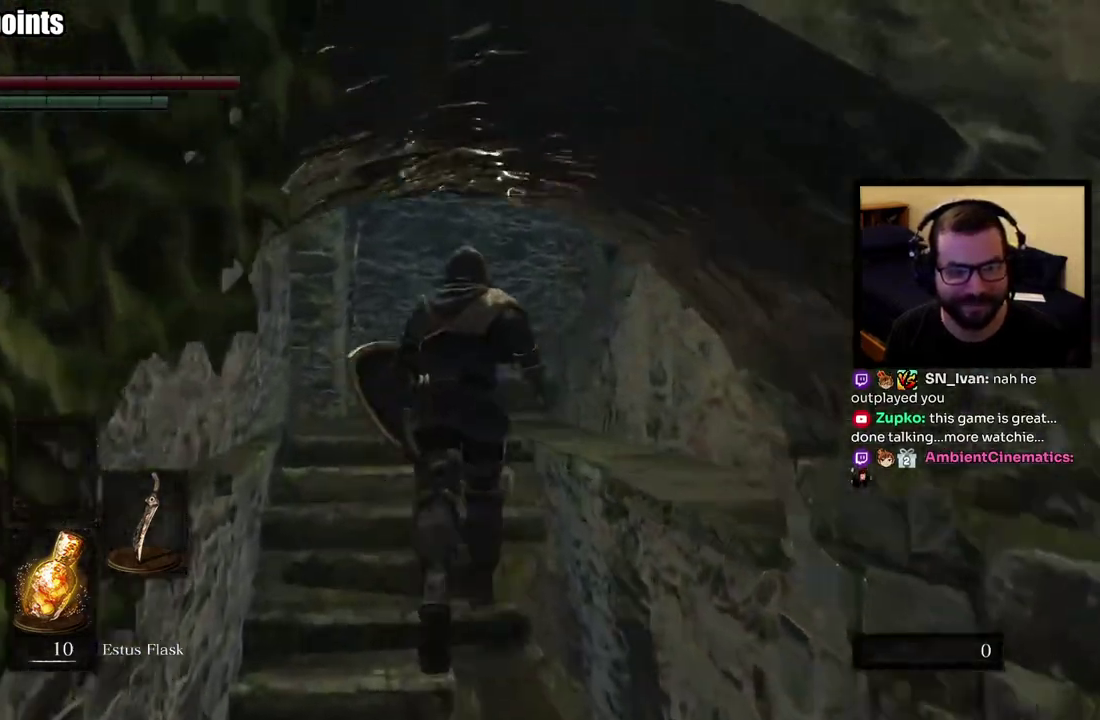
{"buttons": ["CIRCLE"], "left_stick": "up", "right_stick": "center", "events": [[250, "right_stick", "right"], [467, "right_stick", "center"]]}
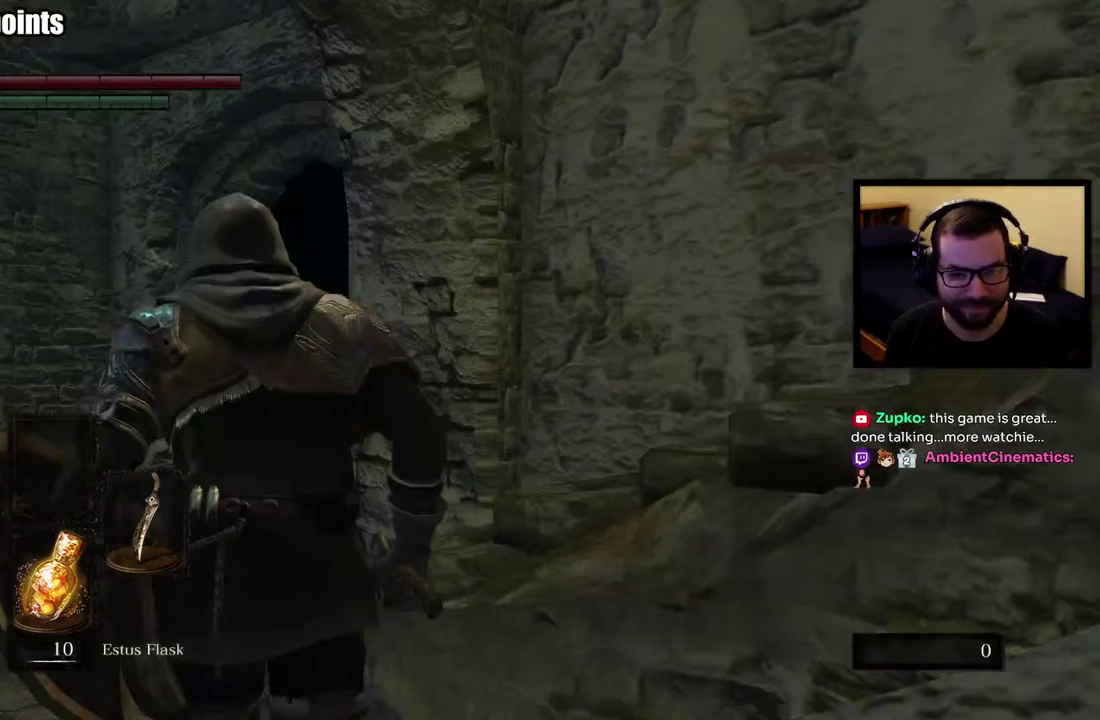
{"buttons": ["CIRCLE"], "left_stick": "up-left", "right_stick": "down-right"}
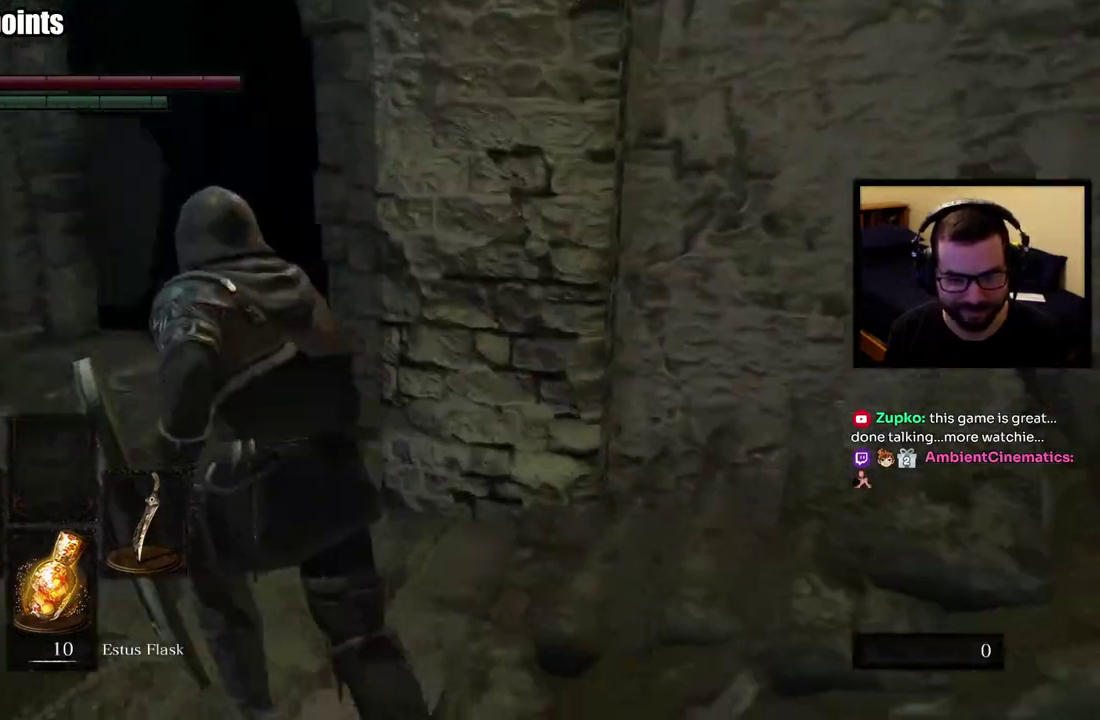
{"buttons": ["CIRCLE"], "left_stick": "up", "right_stick": "center"}
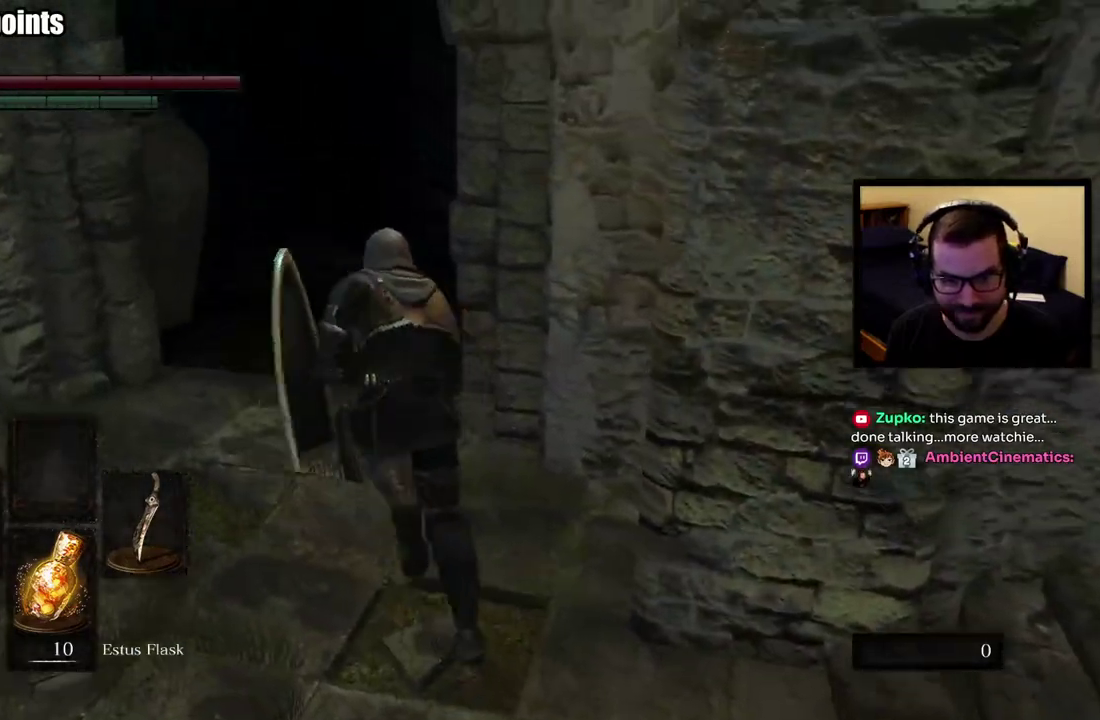
{"buttons": ["CIRCLE"], "left_stick": "up", "right_stick": "right", "events": [[133, "right_stick", "right"], [267, "right_stick", "center"], [417, "right_stick", "right"]]}
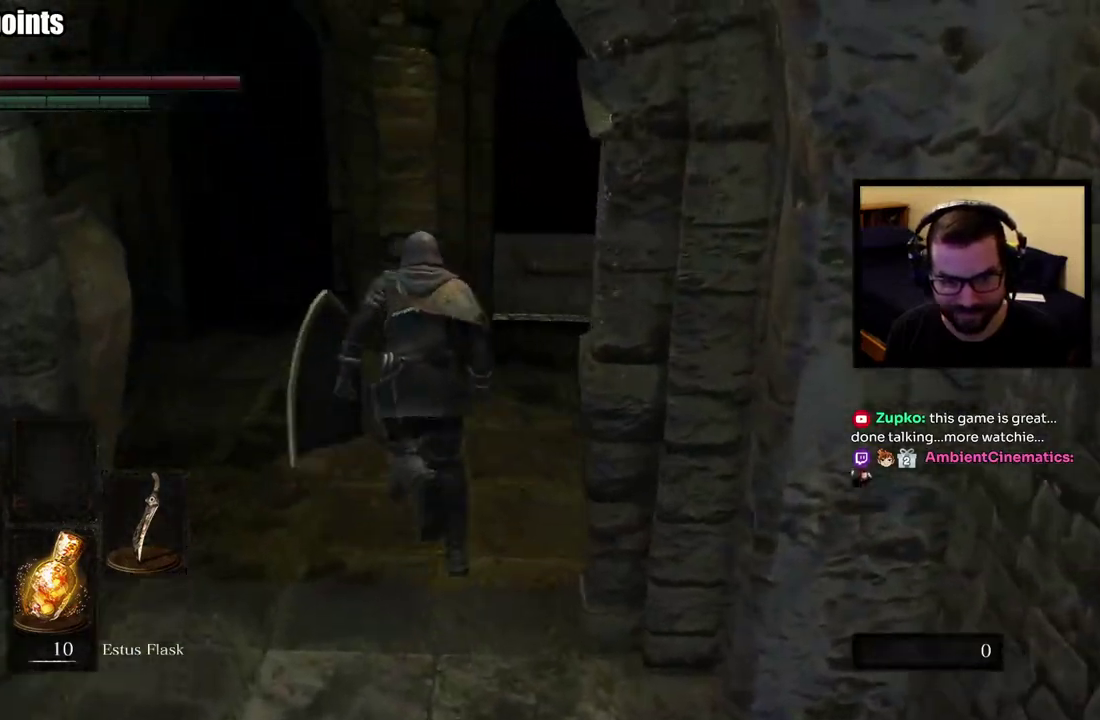
{"buttons": ["CIRCLE"], "left_stick": "up", "right_stick": "center", "events": [[50, "right_stick", "center"]]}
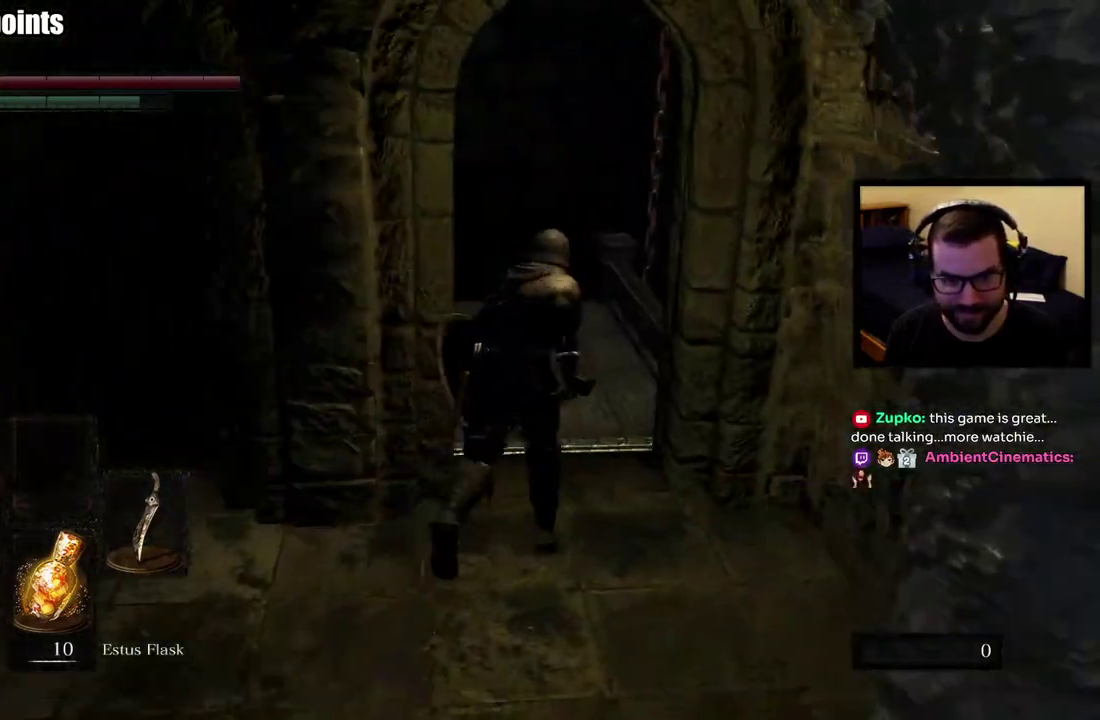
{"buttons": [], "left_stick": "center", "right_stick": "center", "events": [[150, "CIRCLE", "up"], [450, "left_stick", "center"]]}
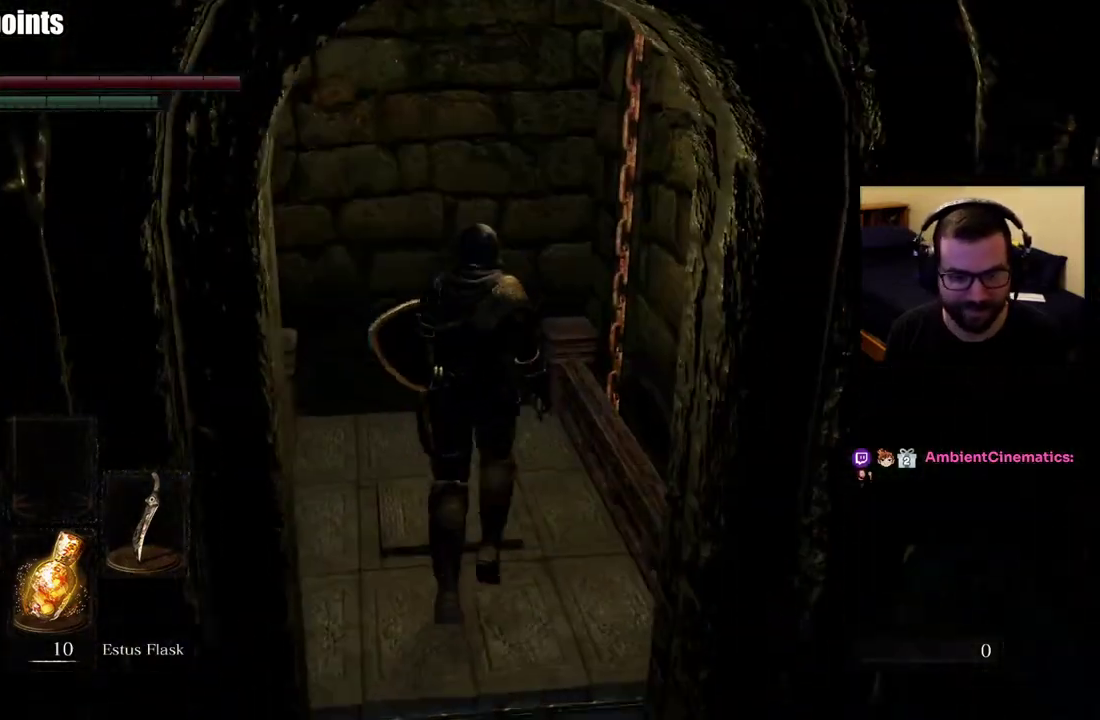
{"buttons": [], "left_stick": "center", "right_stick": "center", "events": []}
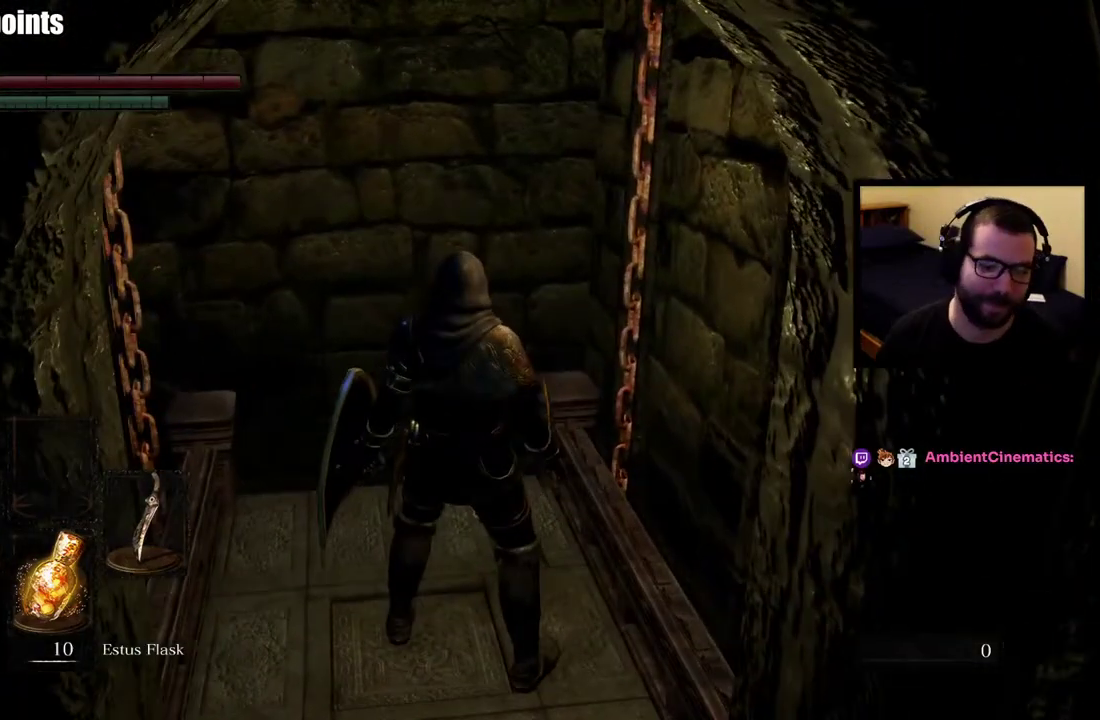
{"buttons": [], "left_stick": "center", "right_stick": "center", "events": []}
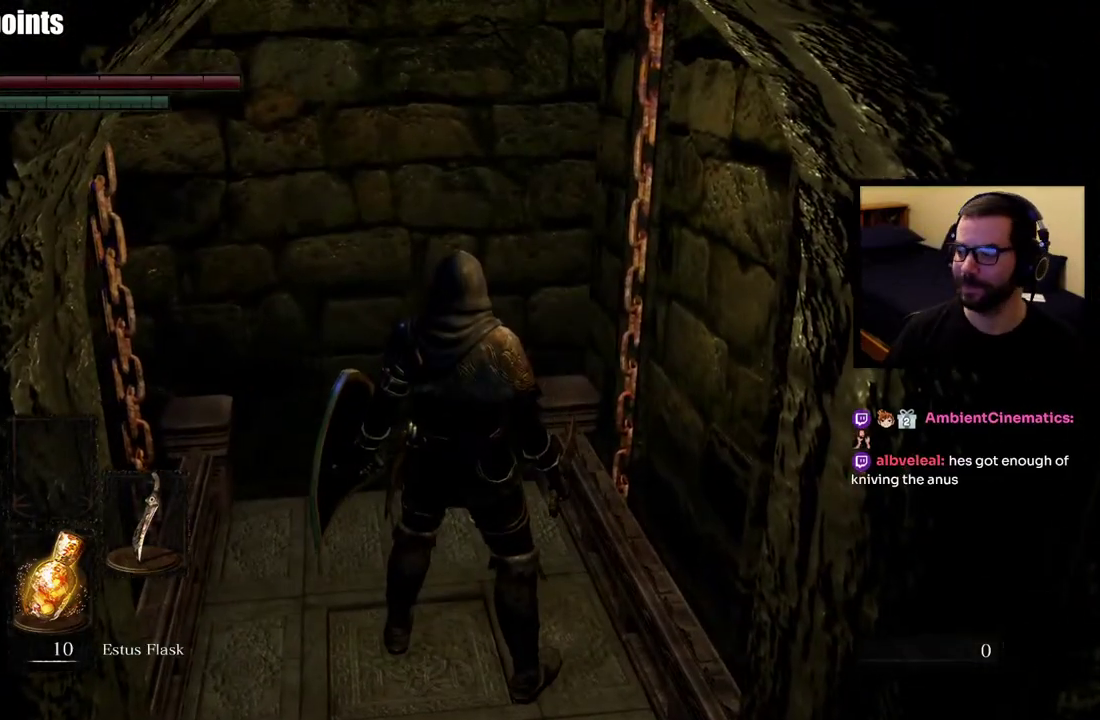
{"buttons": [], "left_stick": "center", "right_stick": "center", "events": []}
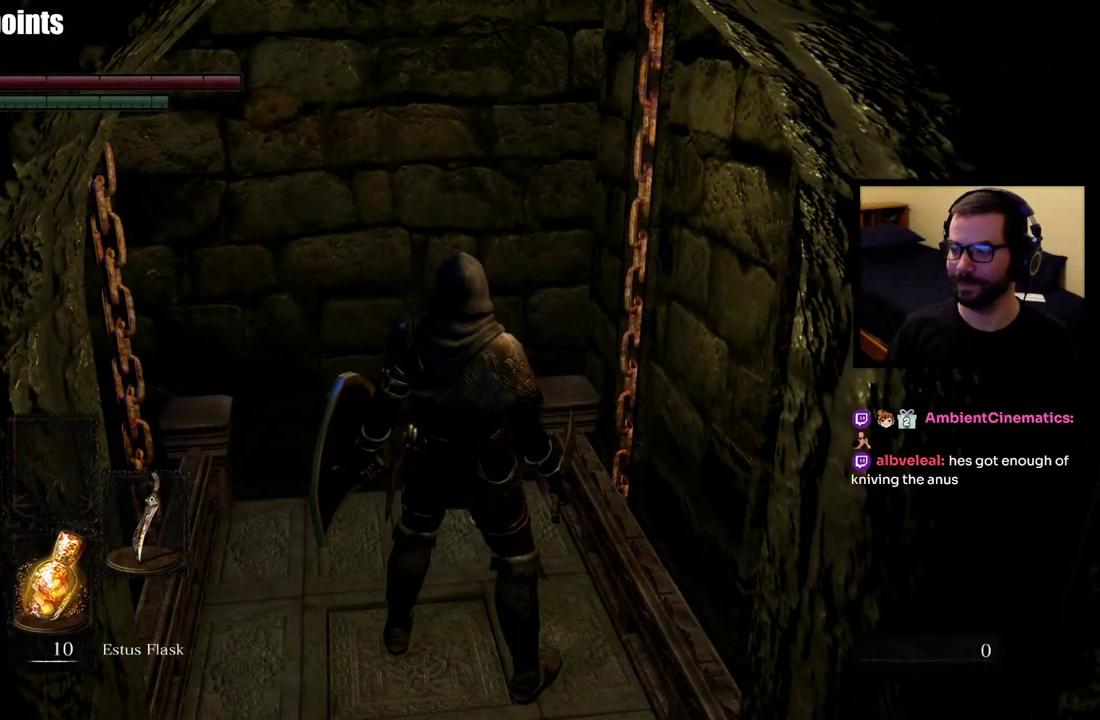
{"buttons": [], "left_stick": "center", "right_stick": "center", "events": []}
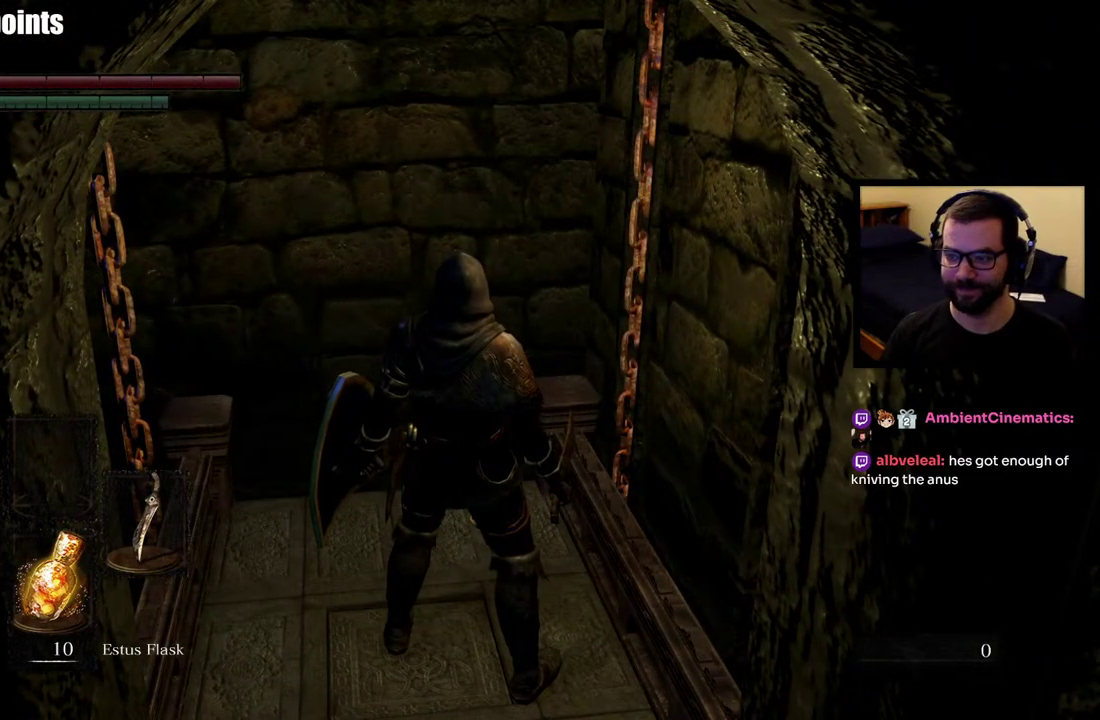
{"buttons": [], "left_stick": "center", "right_stick": "center", "events": []}
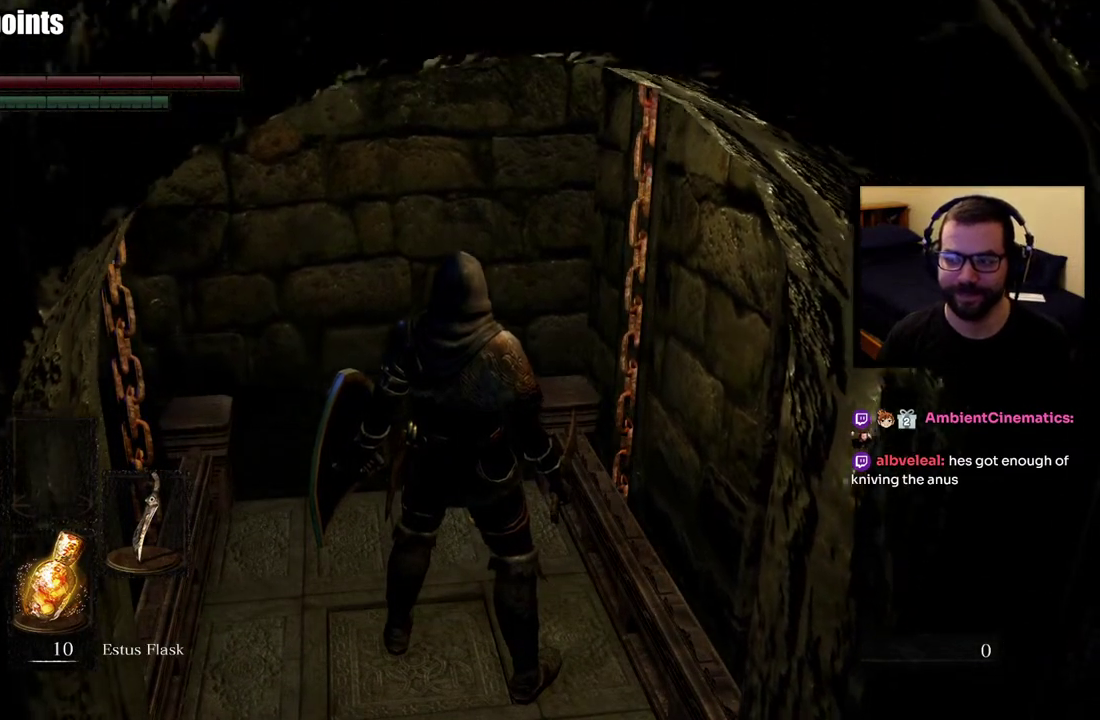
{"buttons": [], "left_stick": "center", "right_stick": "up-left", "events": [[383, "right_stick", "down-right"], [467, "right_stick", "up-left"]]}
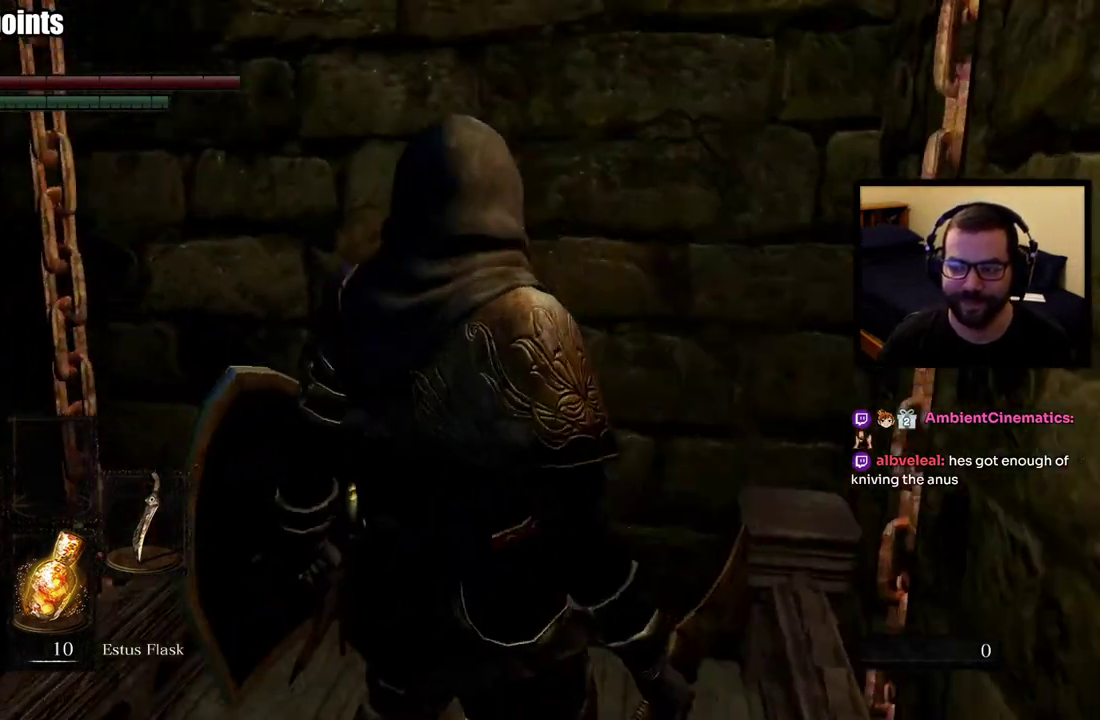
{"buttons": [], "left_stick": "center", "right_stick": "center", "events": [[17, "right_stick", "center"]]}
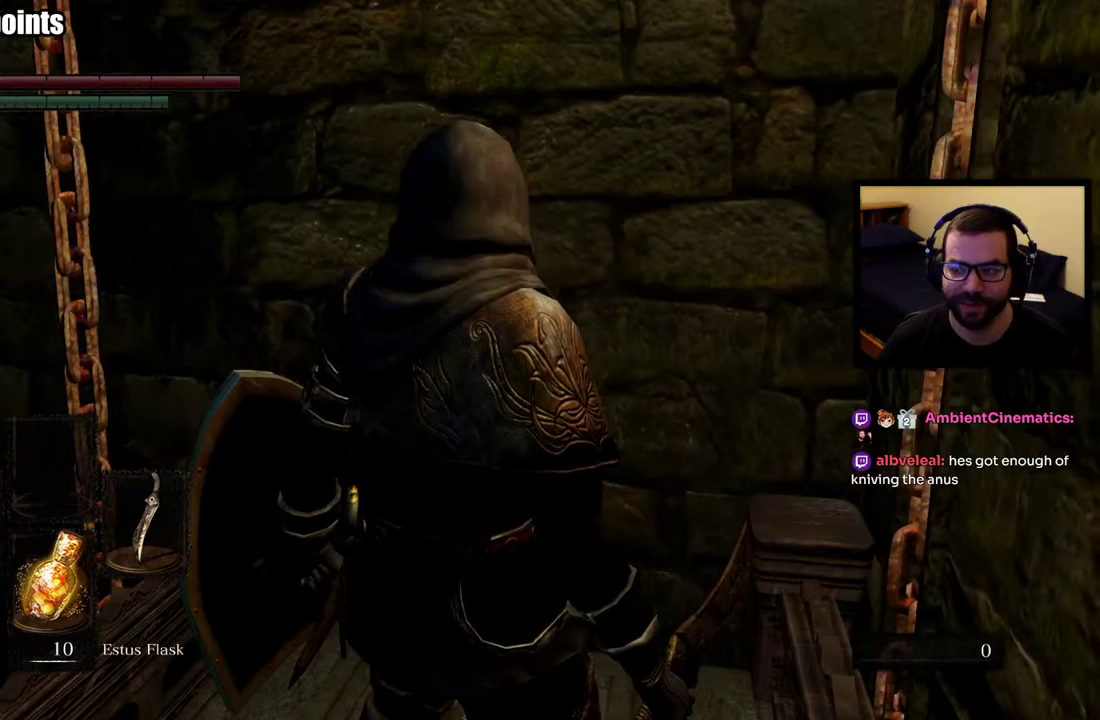
{"buttons": [], "left_stick": "center", "right_stick": "center", "events": []}
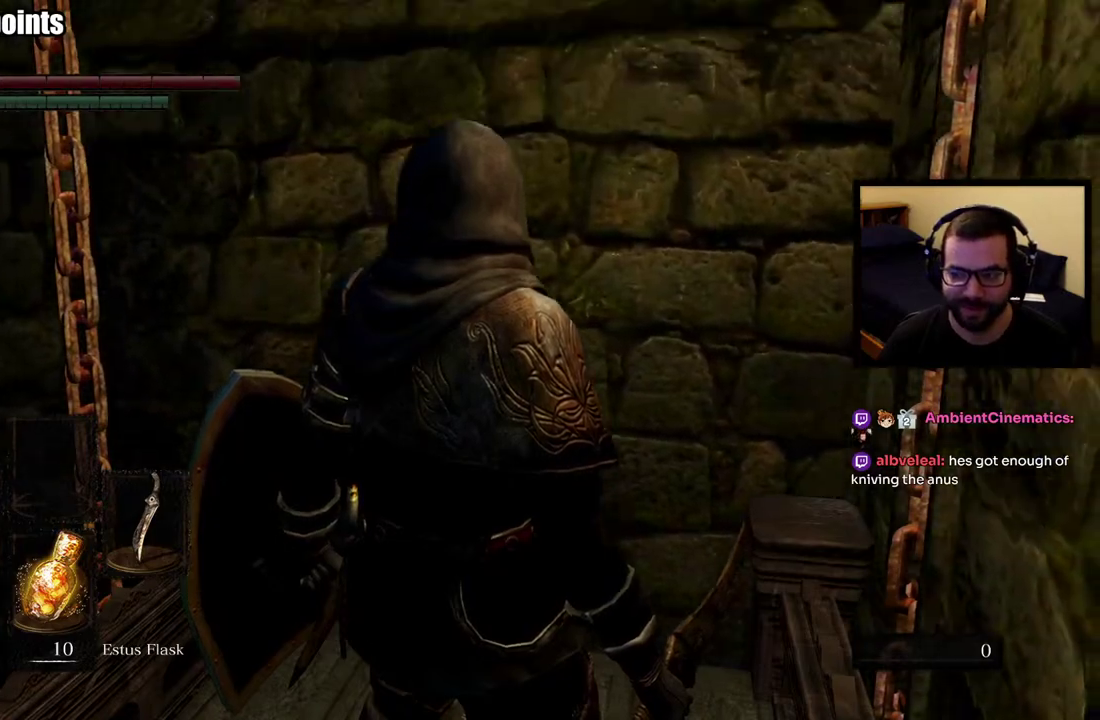
{"buttons": [], "left_stick": "center", "right_stick": "center", "events": []}
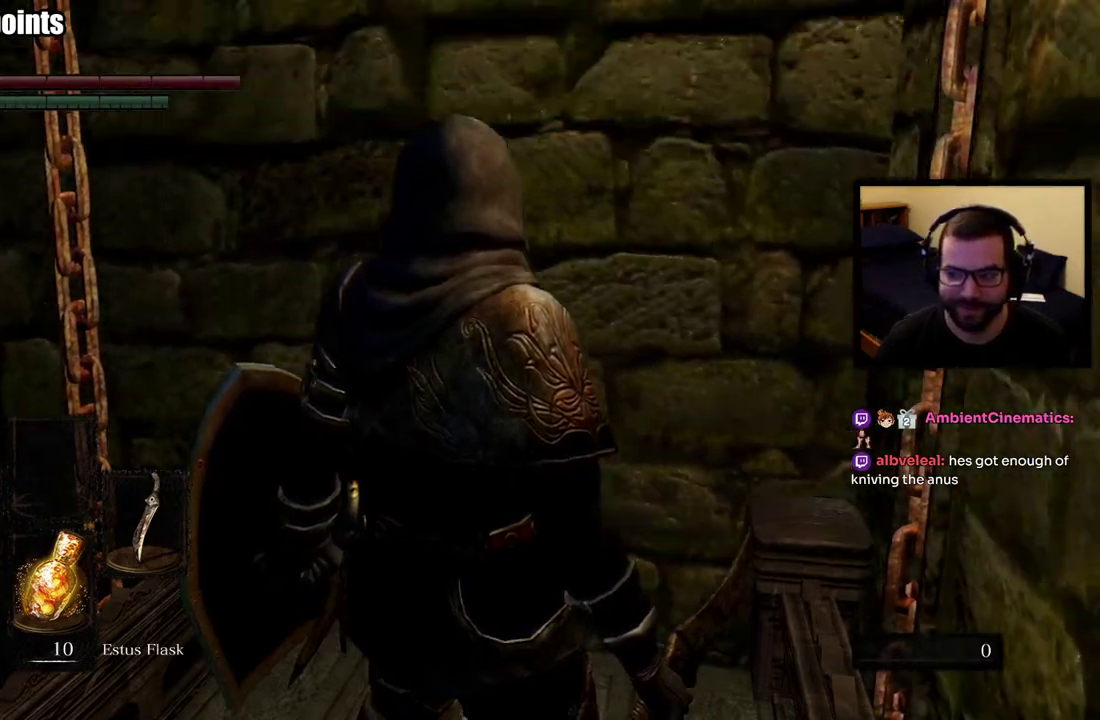
{"buttons": [], "left_stick": "center", "right_stick": "center", "events": []}
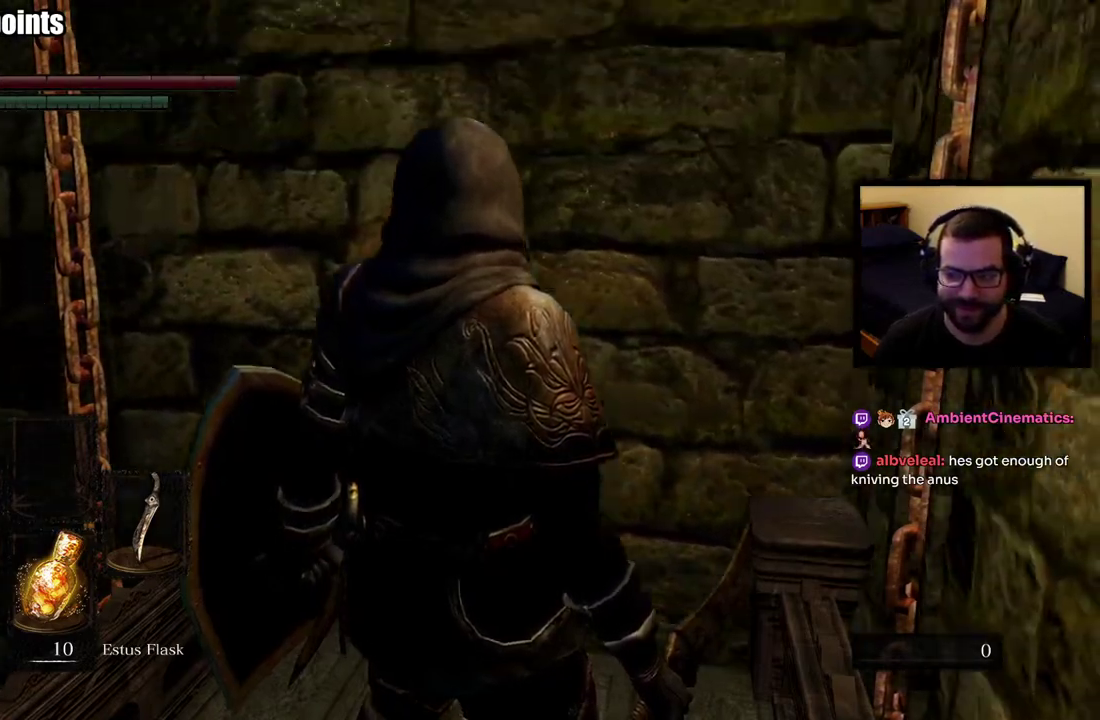
{"buttons": [], "left_stick": "center", "right_stick": "center", "events": []}
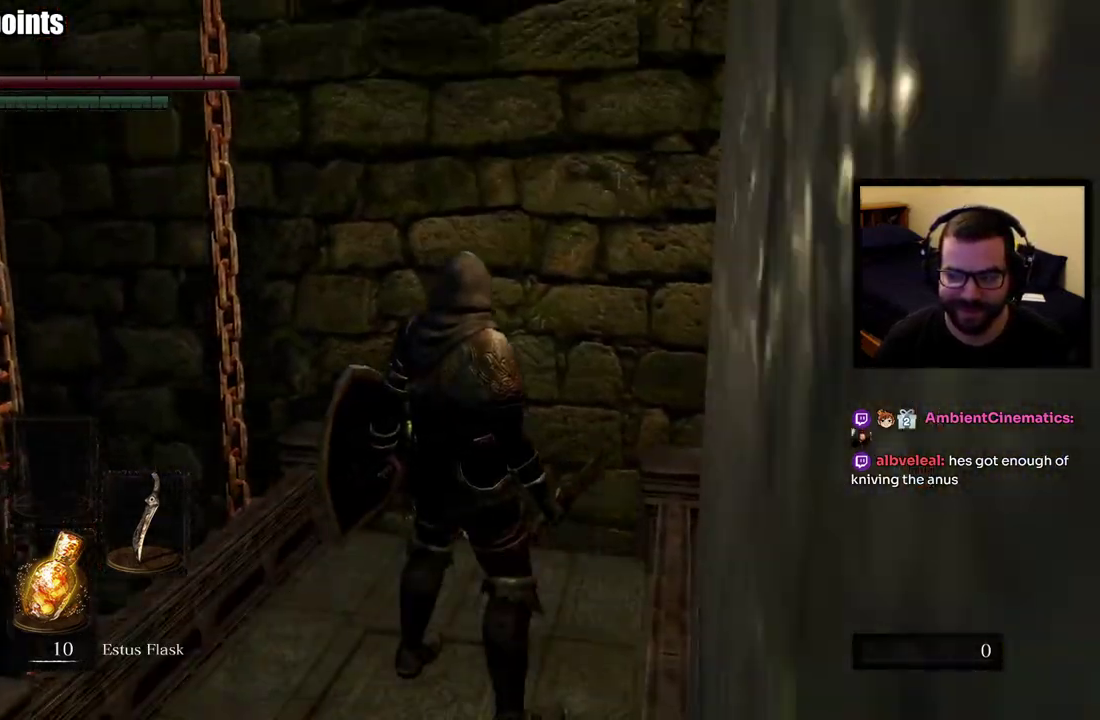
{"buttons": [], "left_stick": "center", "right_stick": "center", "events": []}
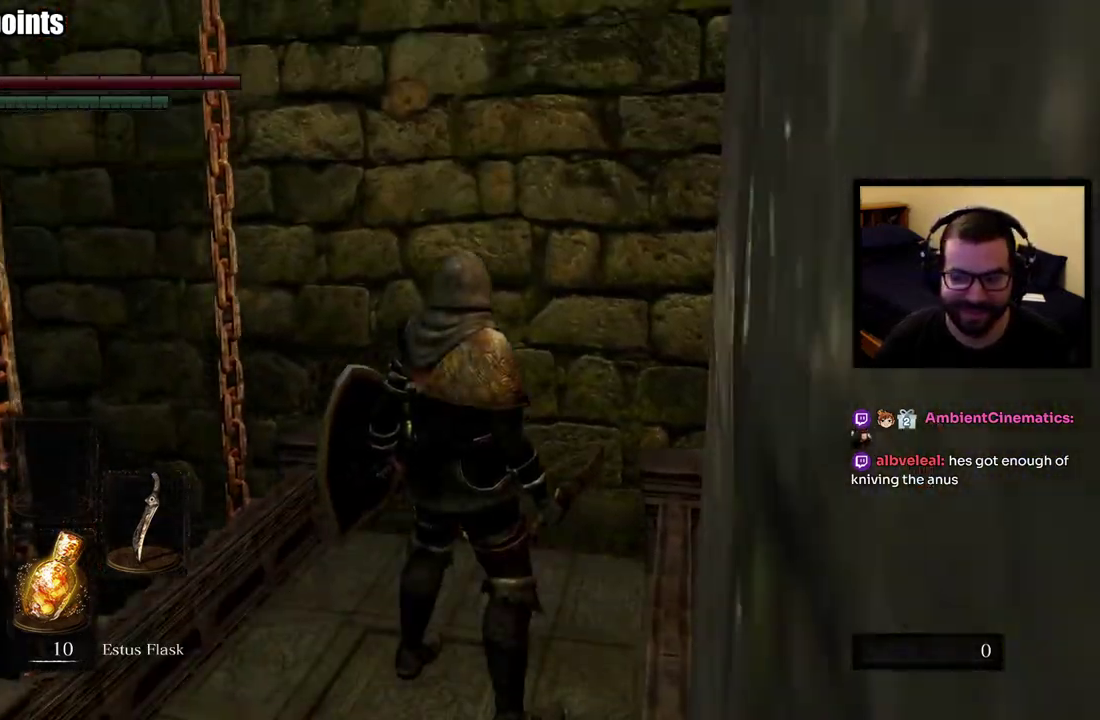
{"buttons": [], "left_stick": "center", "right_stick": "center", "events": [[67, "right_stick", "up"], [267, "right_stick", "center"]]}
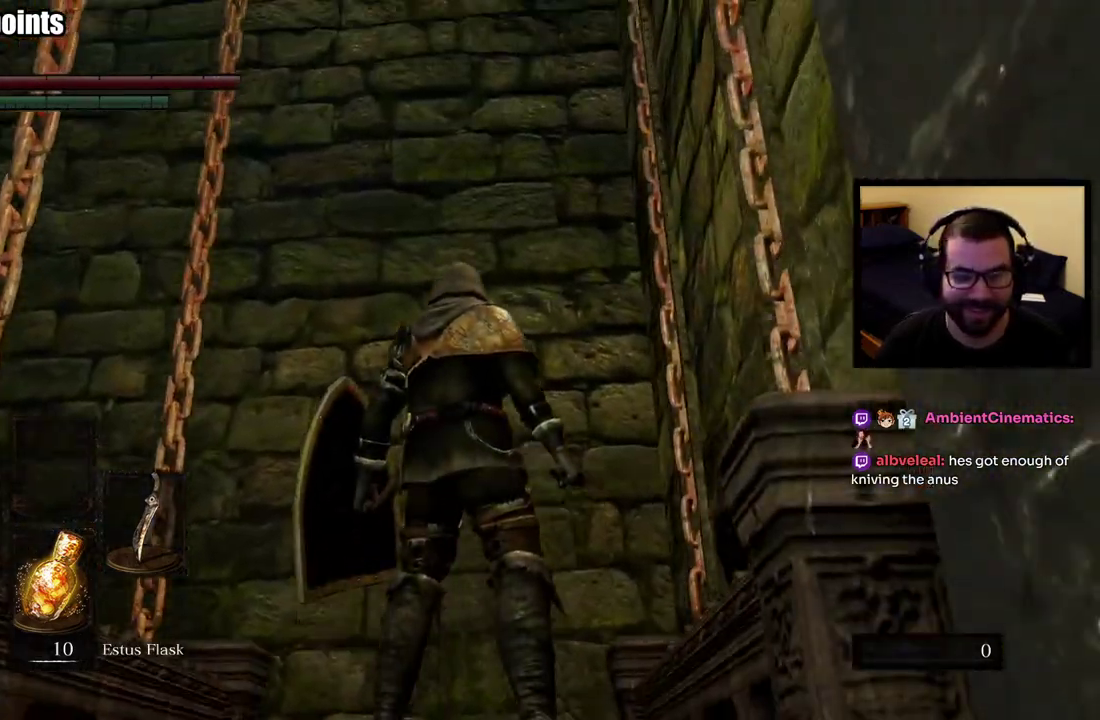
{"buttons": [], "left_stick": "center", "right_stick": "up", "events": [[417, "right_stick", "up"]]}
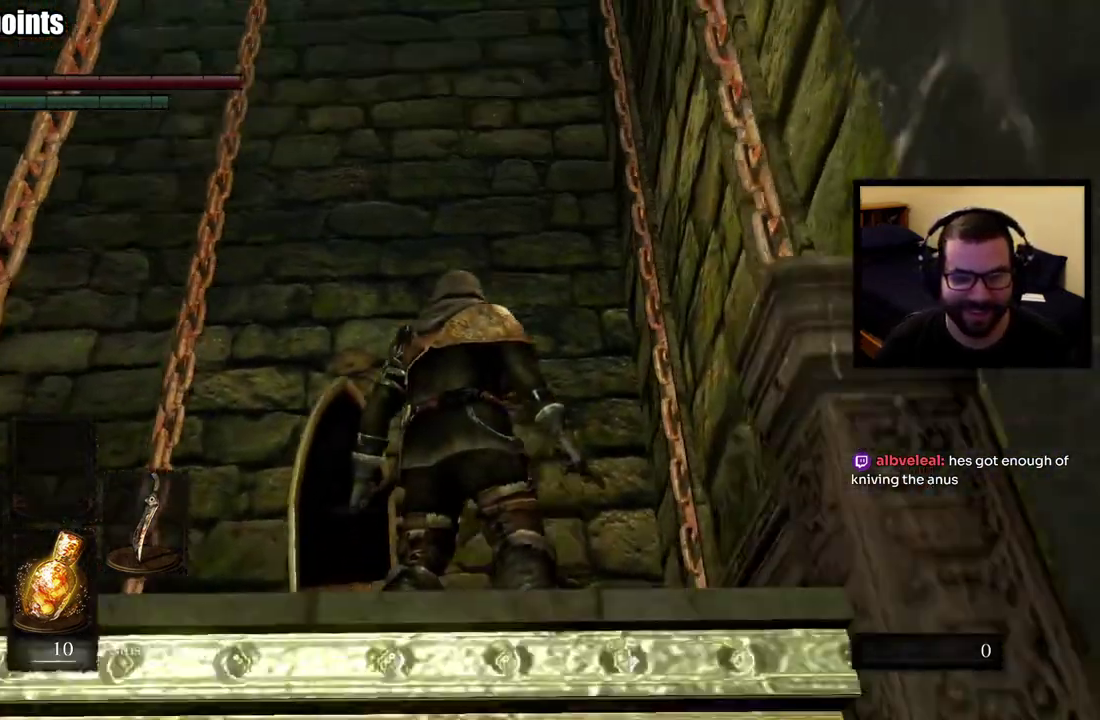
{"buttons": [], "left_stick": "center", "right_stick": "center", "events": [[200, "right_stick", "center"]]}